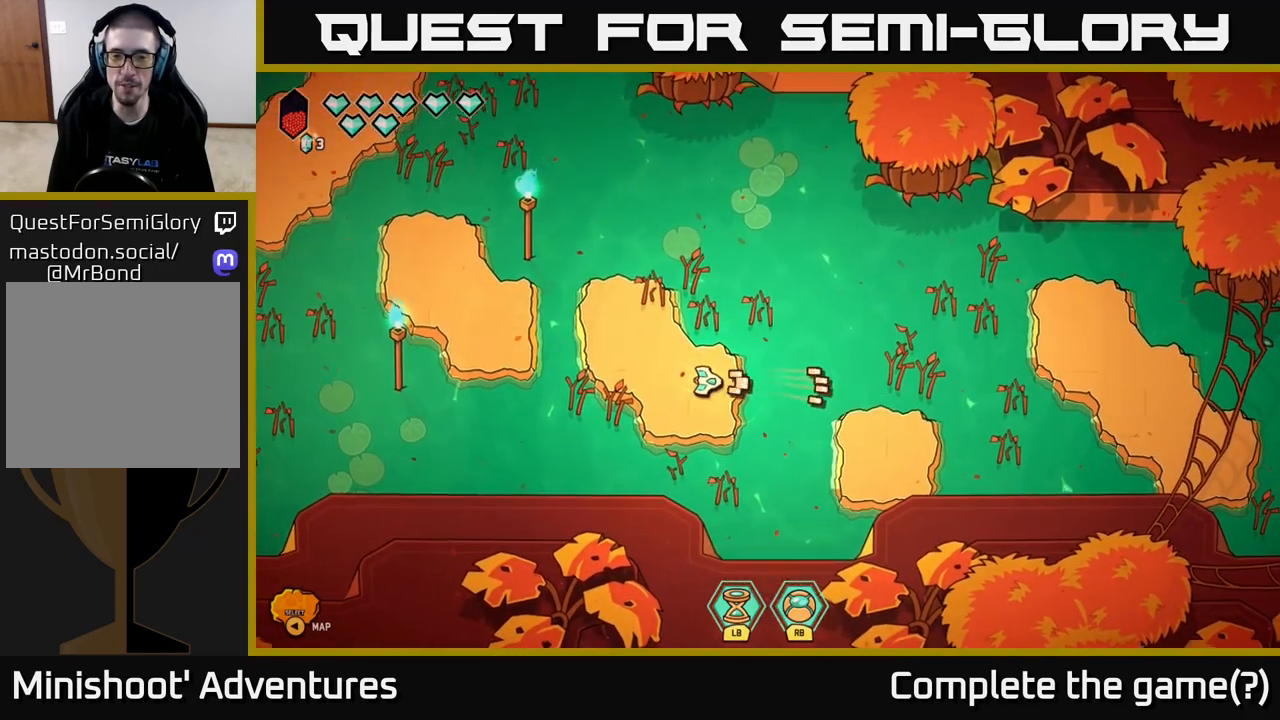
Gameplay with a controller (Xbox layout); each line is a JSON object with the inputs held at the frame after it. "events" lists button and stick changes between this image and that frame as [ms after this image, input, new state], when the widget could be followed in between.
{"buttons": [], "left_stick": "center", "right_stick": "right", "events": [[217, "left_stick", "down-left"], [350, "left_stick", "center"]]}
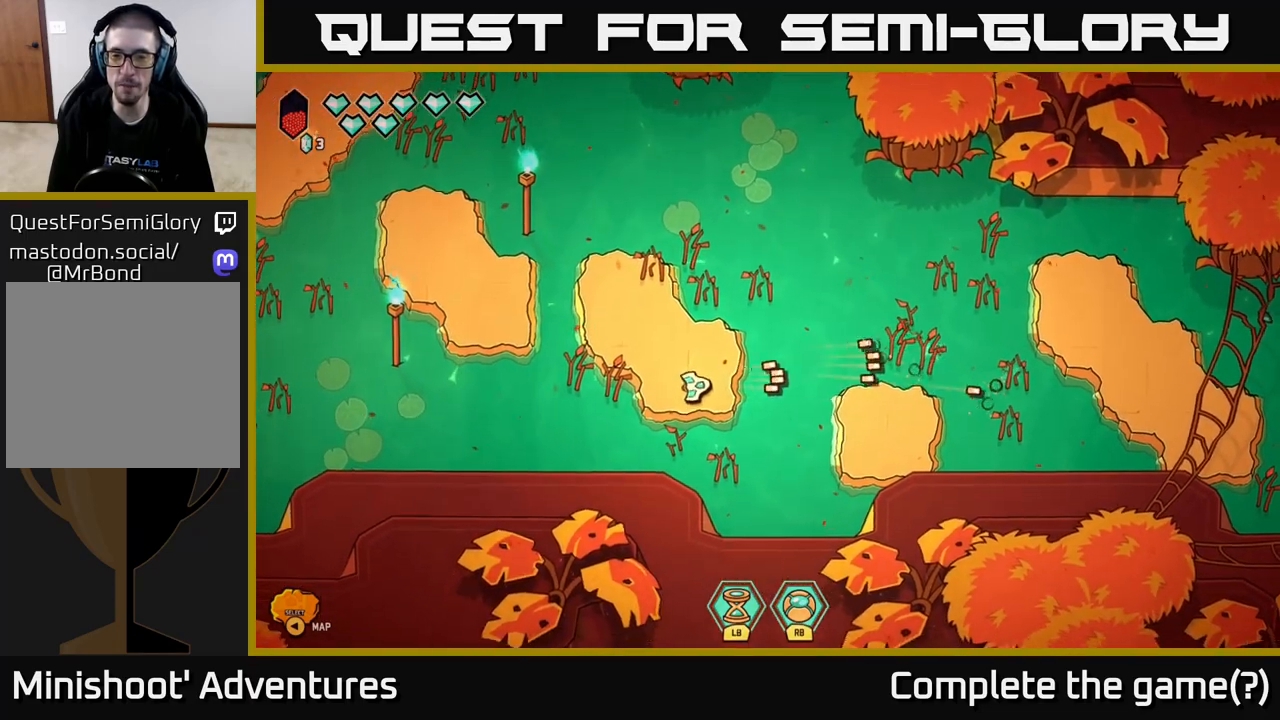
{"buttons": [], "left_stick": "right", "right_stick": "center", "events": [[167, "left_stick", "right"], [250, "L2", "down"], [250, "right_stick", "center"], [417, "L2", "up"]]}
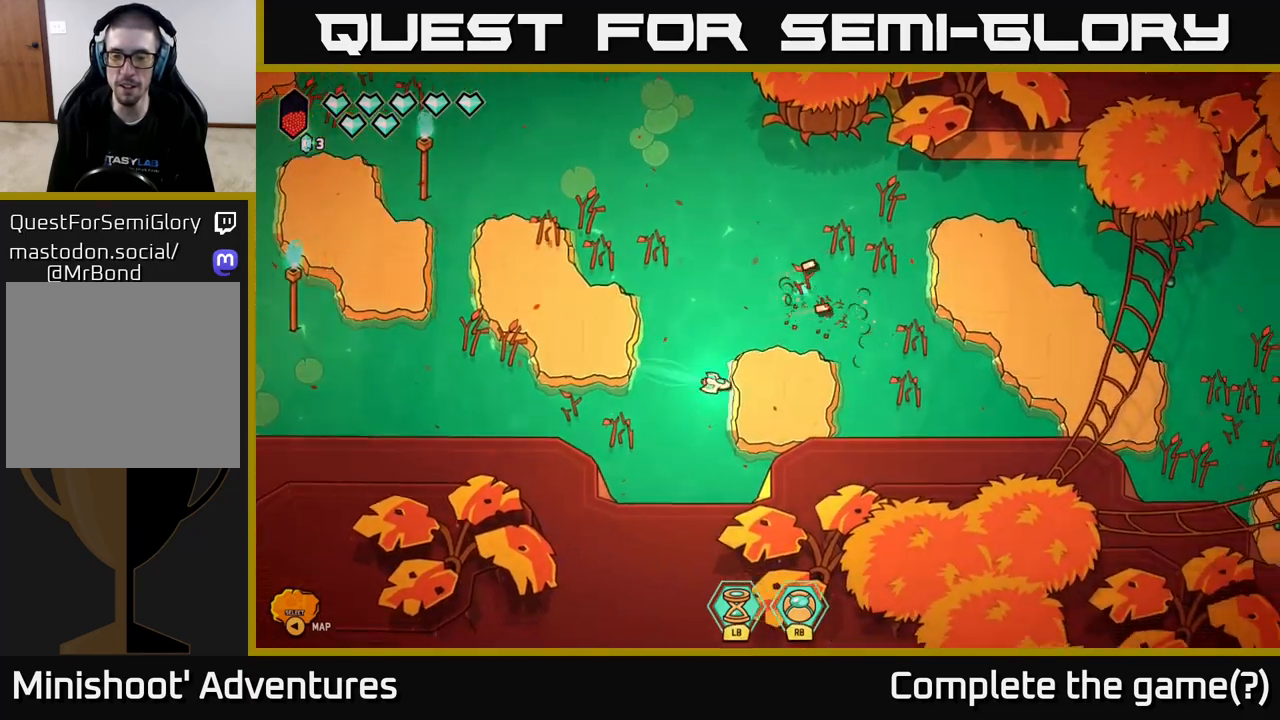
{"buttons": [], "left_stick": "right", "right_stick": "up-right", "events": [[50, "right_stick", "up-right"], [133, "left_stick", "center"], [433, "left_stick", "right"]]}
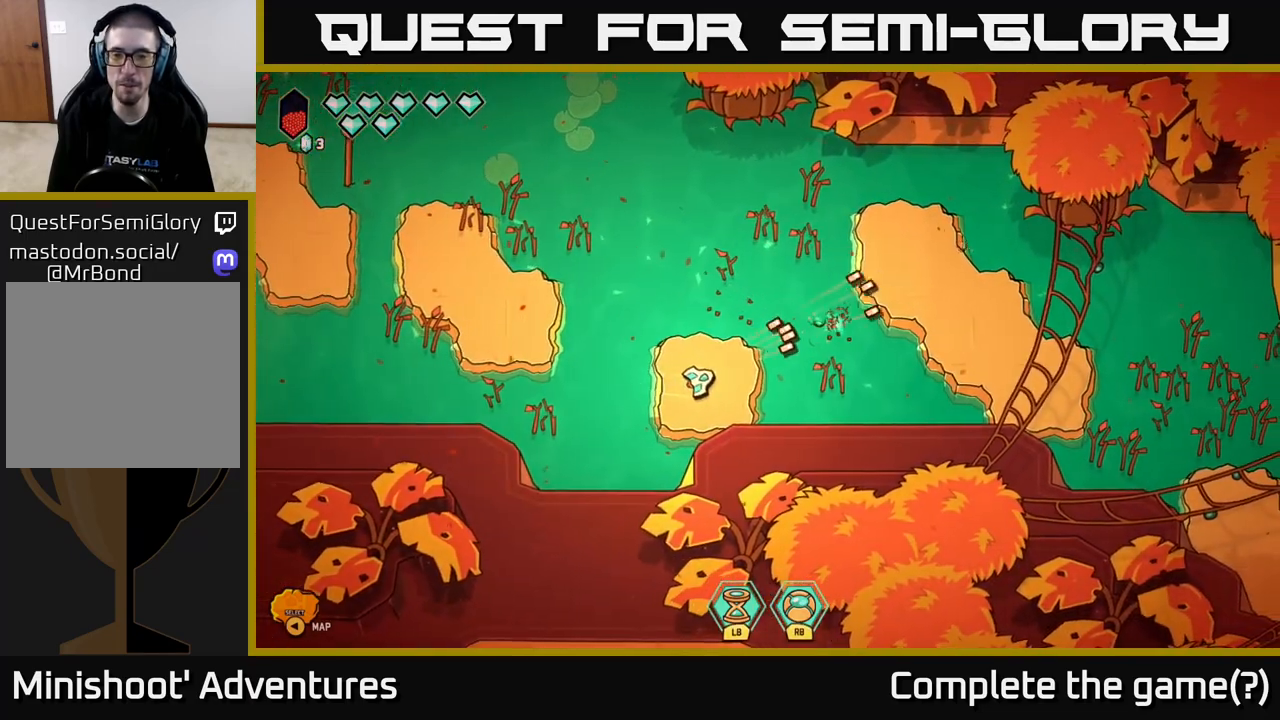
{"buttons": [], "left_stick": "right", "right_stick": "center", "events": [[50, "left_stick", "up-right"], [133, "right_stick", "center"], [167, "L2", "down"], [400, "L2", "up"], [433, "left_stick", "right"]]}
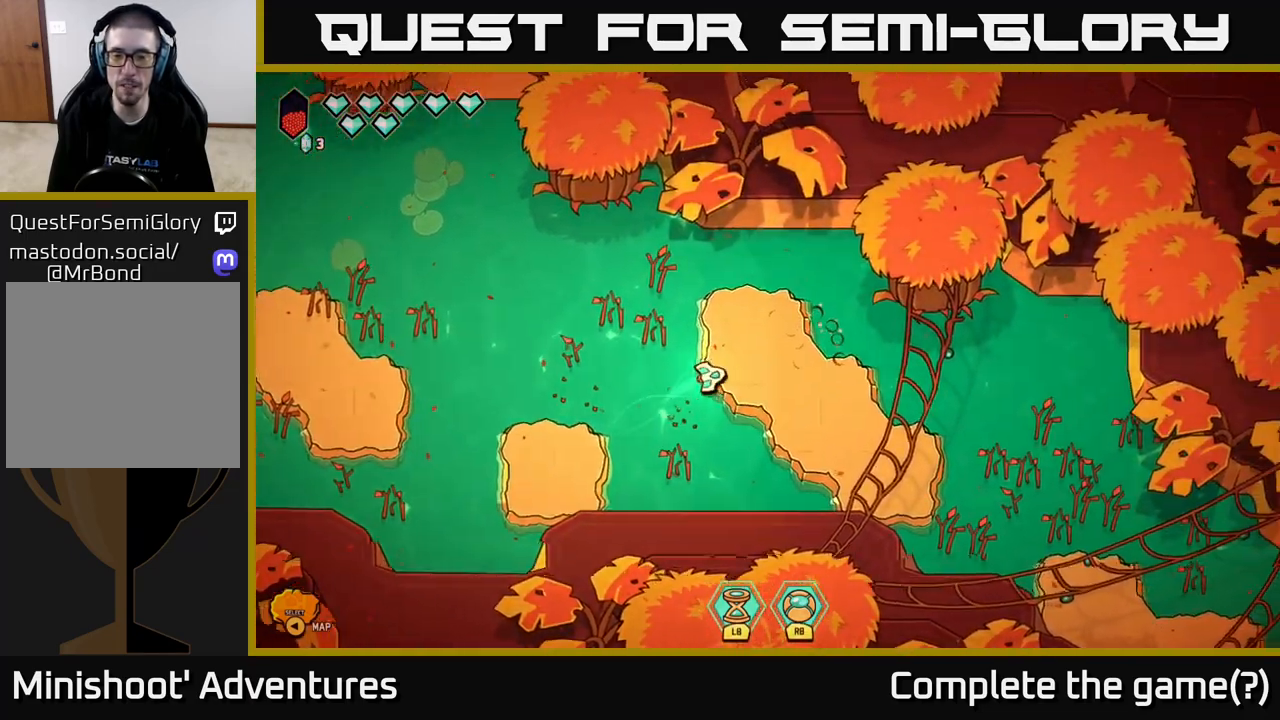
{"buttons": [], "left_stick": "down-right", "right_stick": "center", "events": [[133, "left_stick", "down-right"]]}
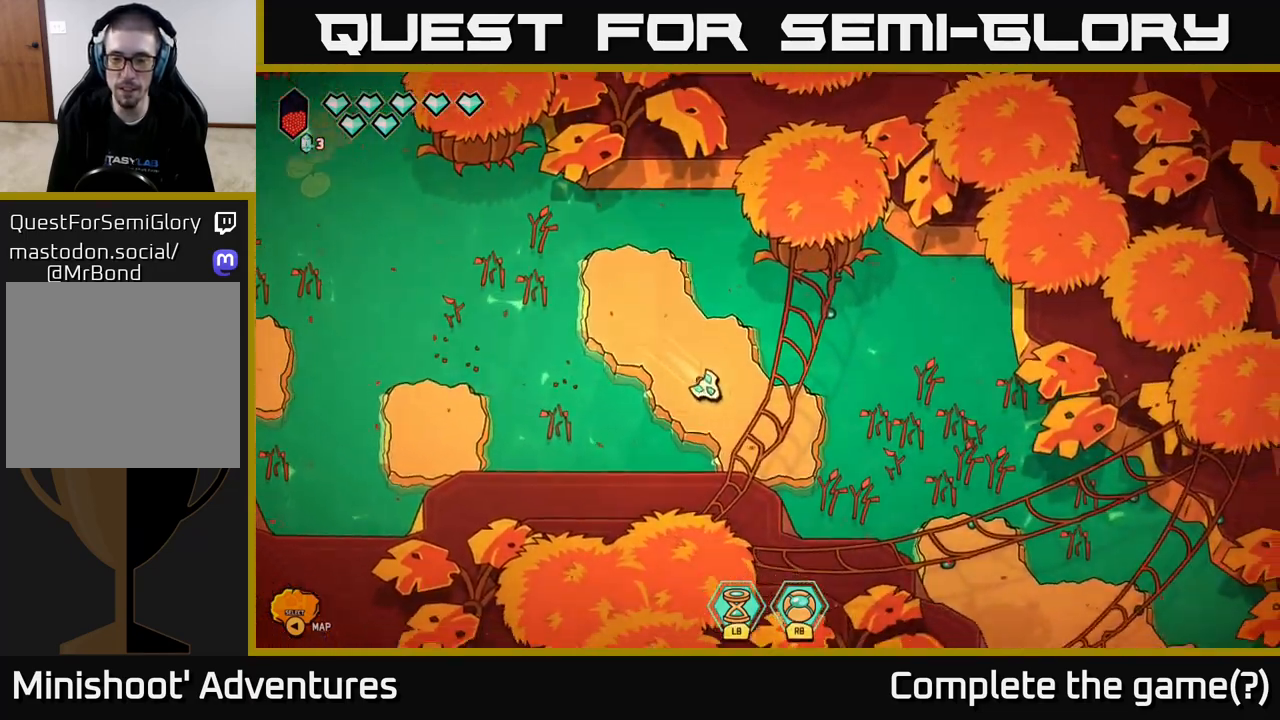
{"buttons": [], "left_stick": "right", "right_stick": "down-right", "events": [[50, "right_stick", "right"], [117, "right_stick", "down-right"], [217, "left_stick", "center"], [433, "left_stick", "right"]]}
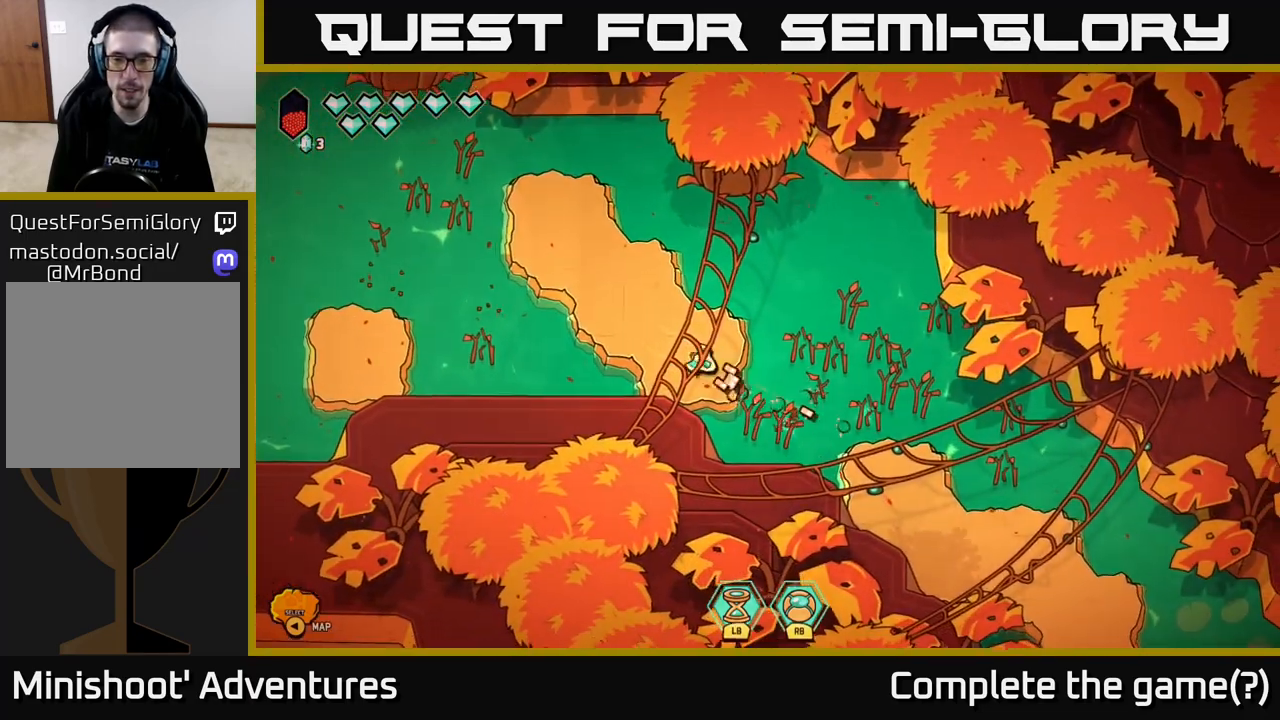
{"buttons": [], "left_stick": "center", "right_stick": "down-right", "events": [[50, "left_stick", "center"]]}
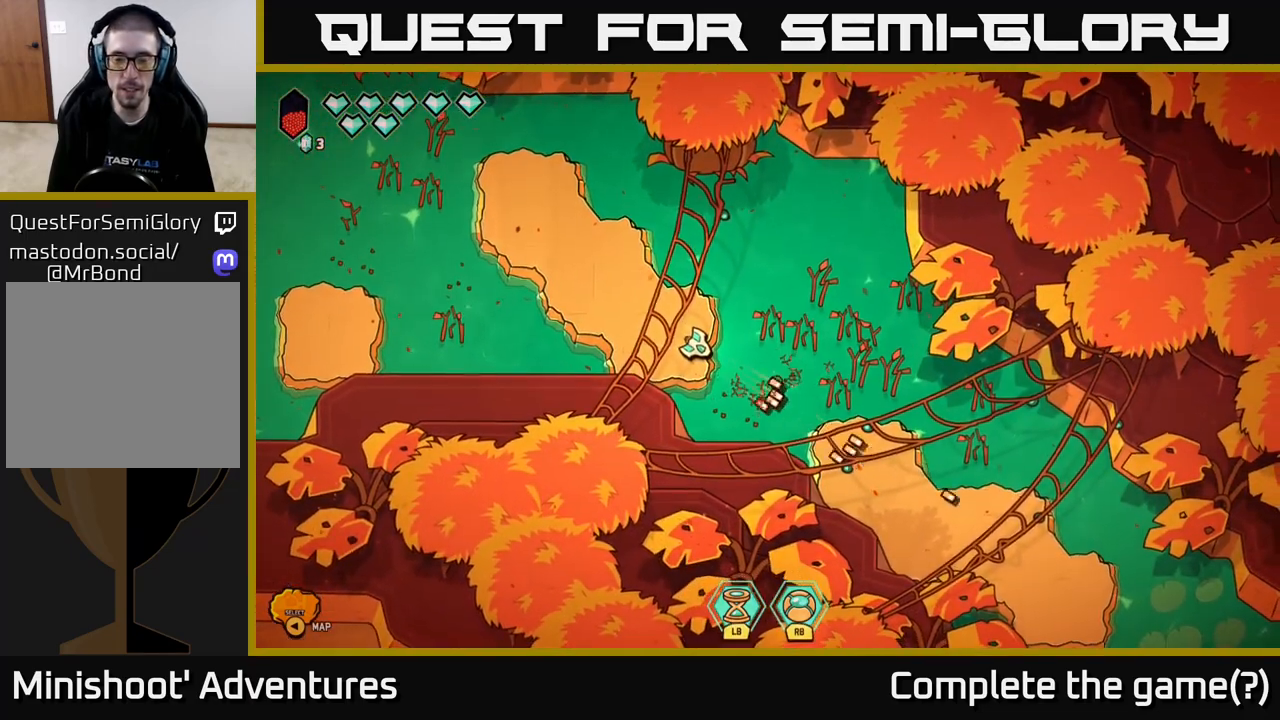
{"buttons": ["L2"], "left_stick": "down-right", "right_stick": "center", "events": [[17, "left_stick", "down-right"], [167, "right_stick", "center"], [233, "L2", "down"]]}
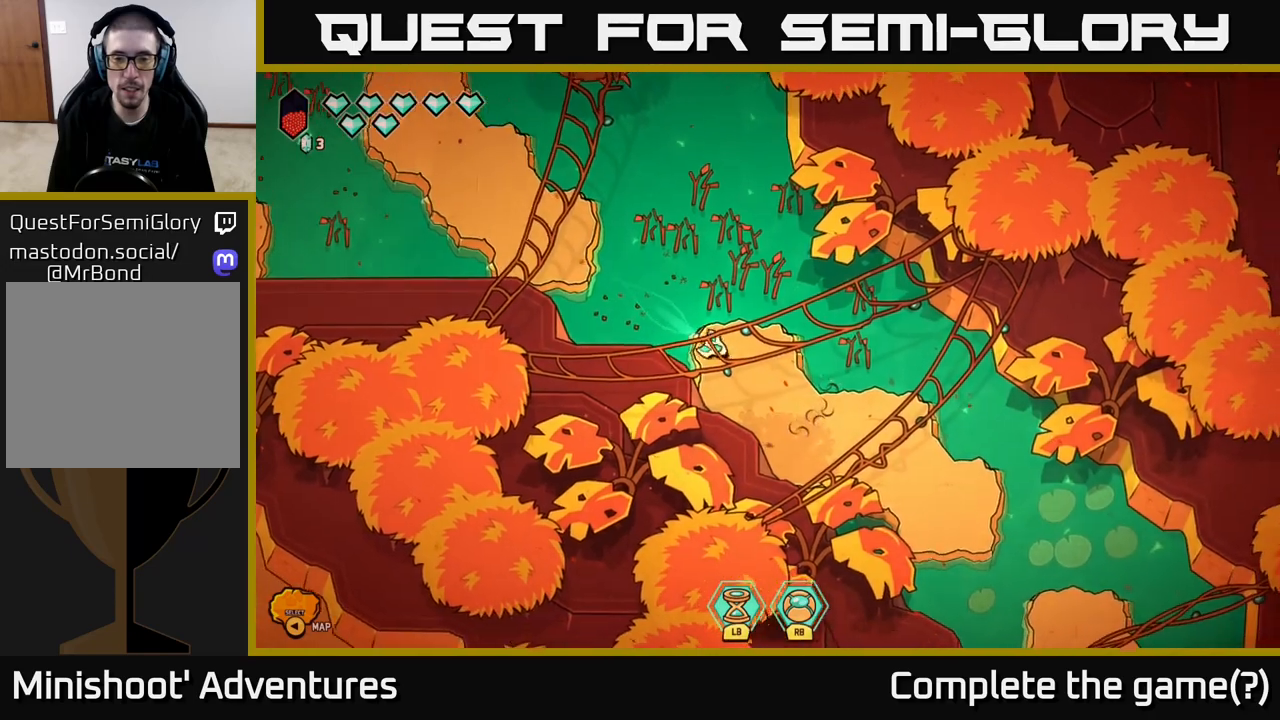
{"buttons": ["L2"], "left_stick": "down-right", "right_stick": "center", "events": []}
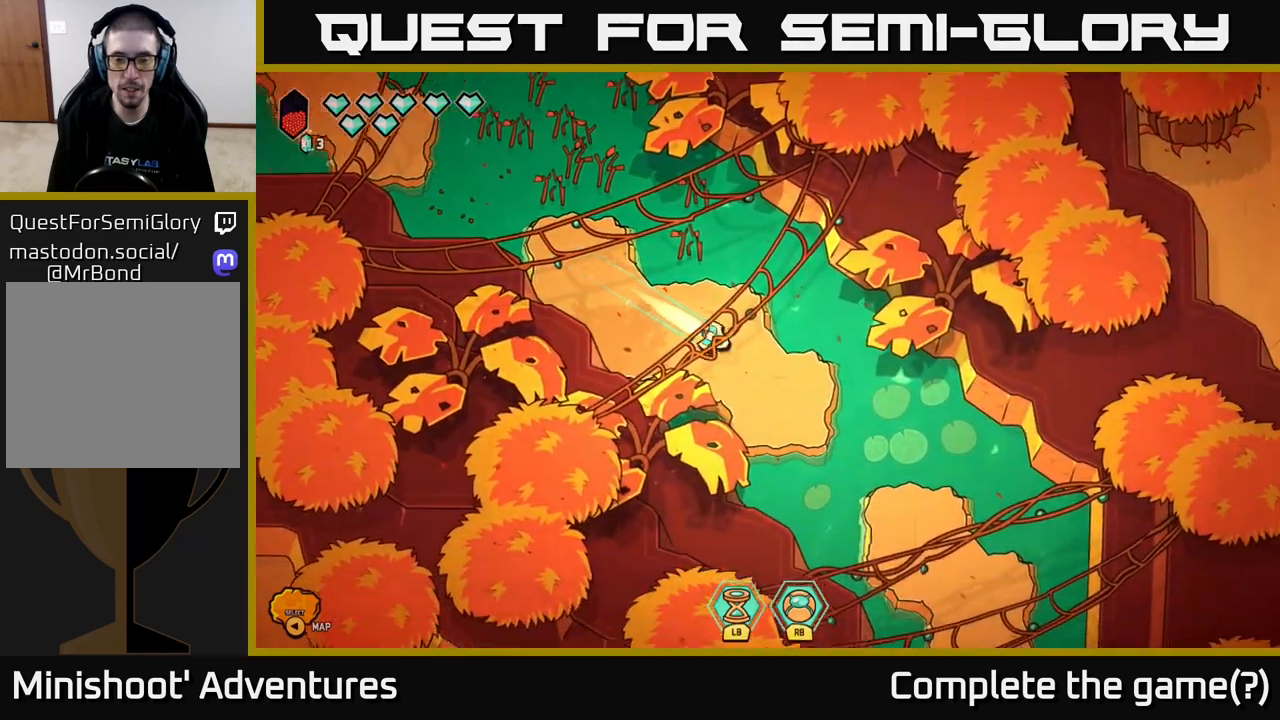
{"buttons": ["L2"], "left_stick": "down-right", "right_stick": "center", "events": [[83, "L2", "up"], [333, "L2", "down"]]}
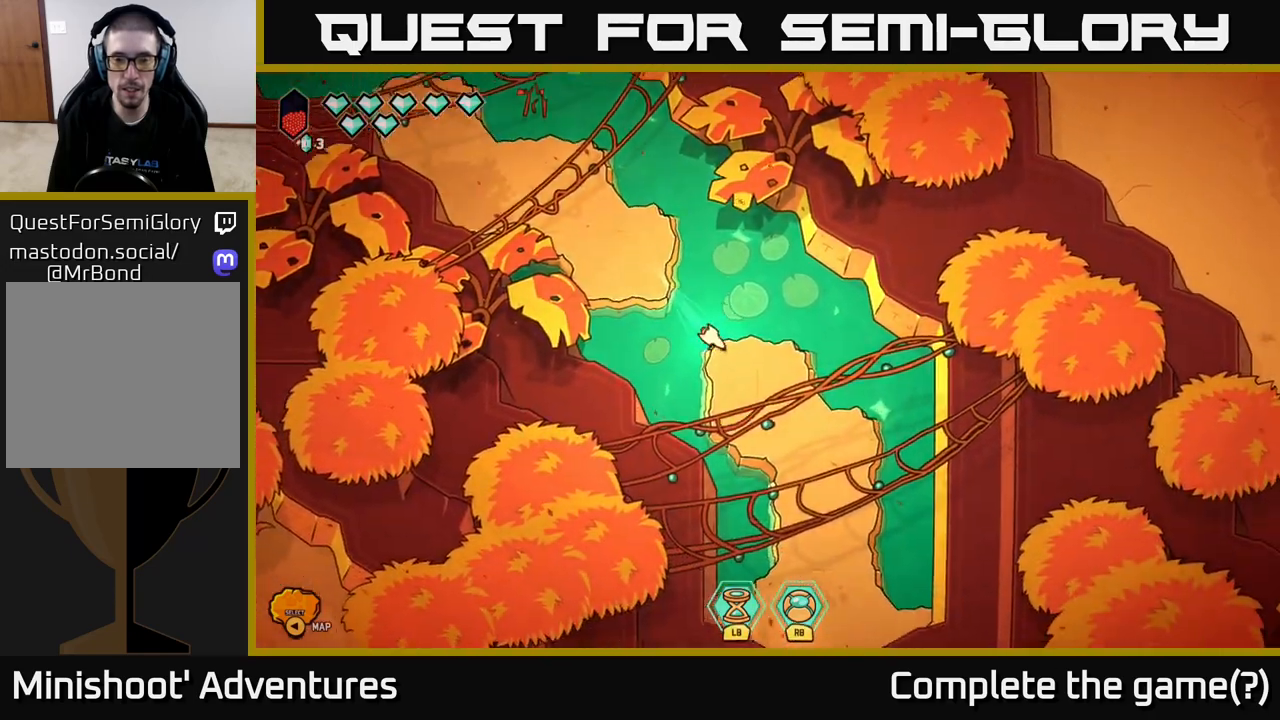
{"buttons": [], "left_stick": "down", "right_stick": "center", "events": [[200, "L2", "up"], [200, "left_stick", "down"]]}
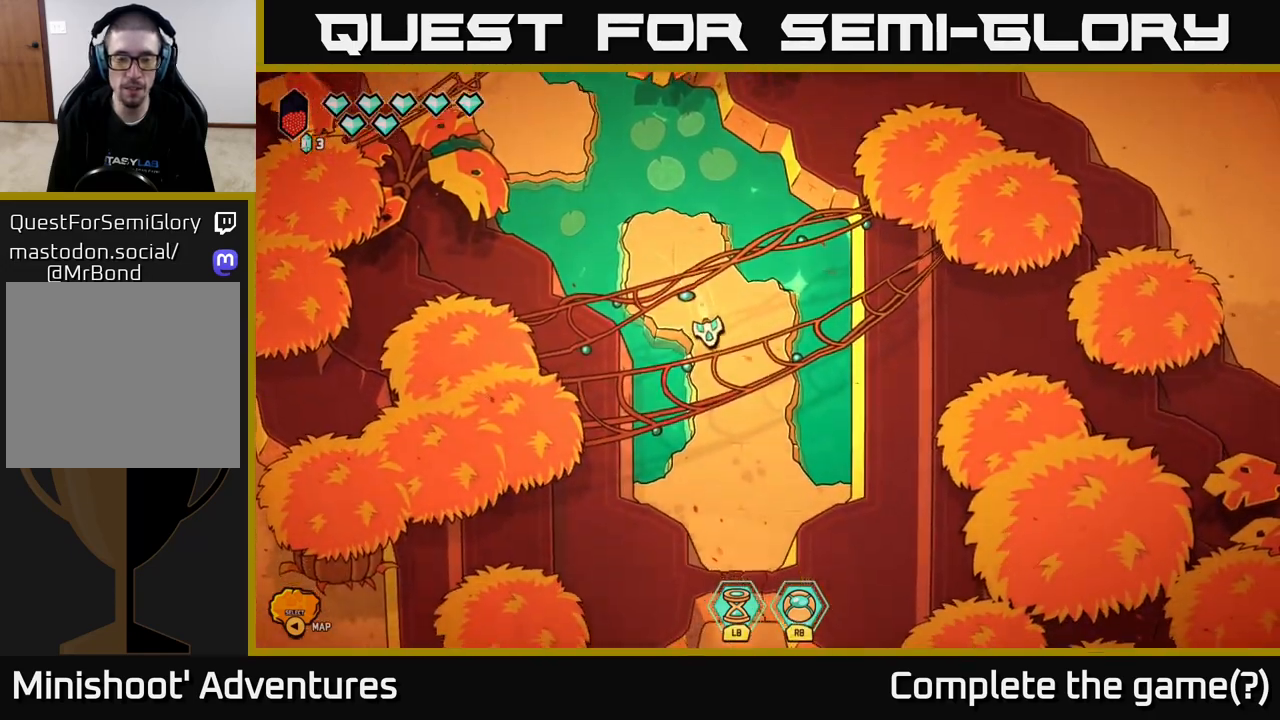
{"buttons": [], "left_stick": "down", "right_stick": "center", "events": []}
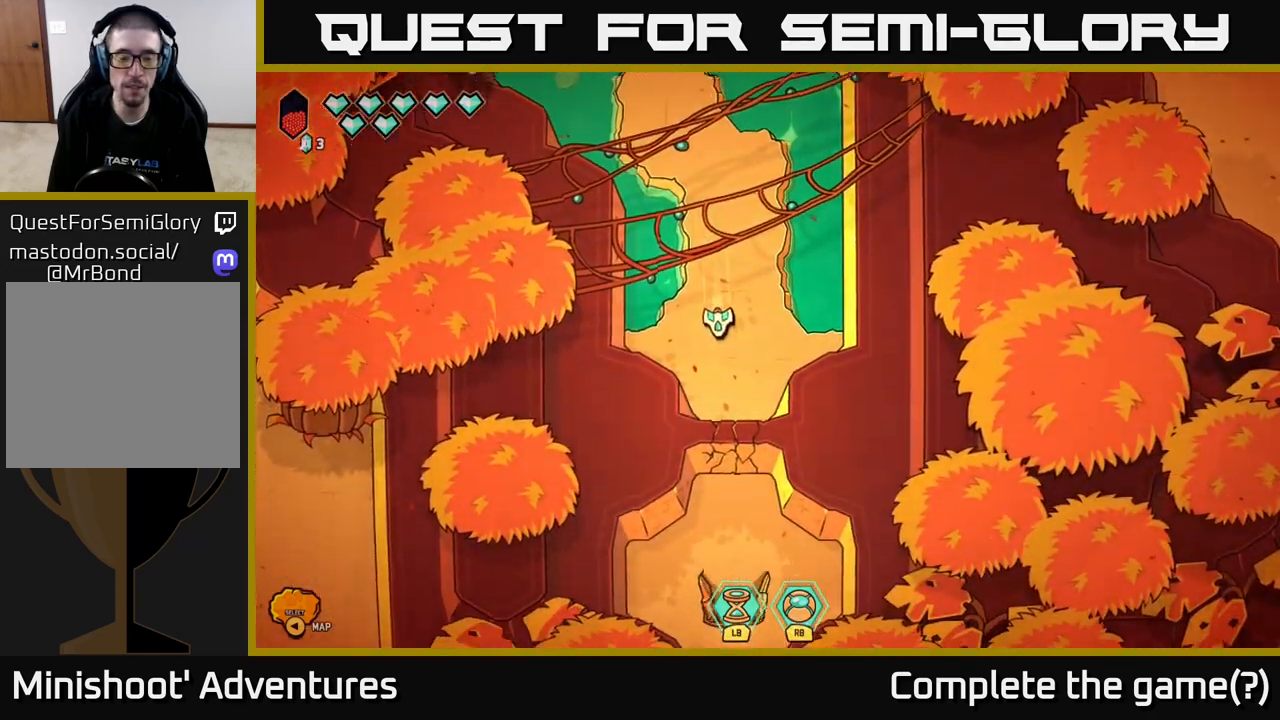
{"buttons": ["R2"], "left_stick": "down", "right_stick": "down", "events": [[50, "right_stick", "down"], [67, "R2", "down"], [200, "left_stick", "center"], [417, "left_stick", "down"]]}
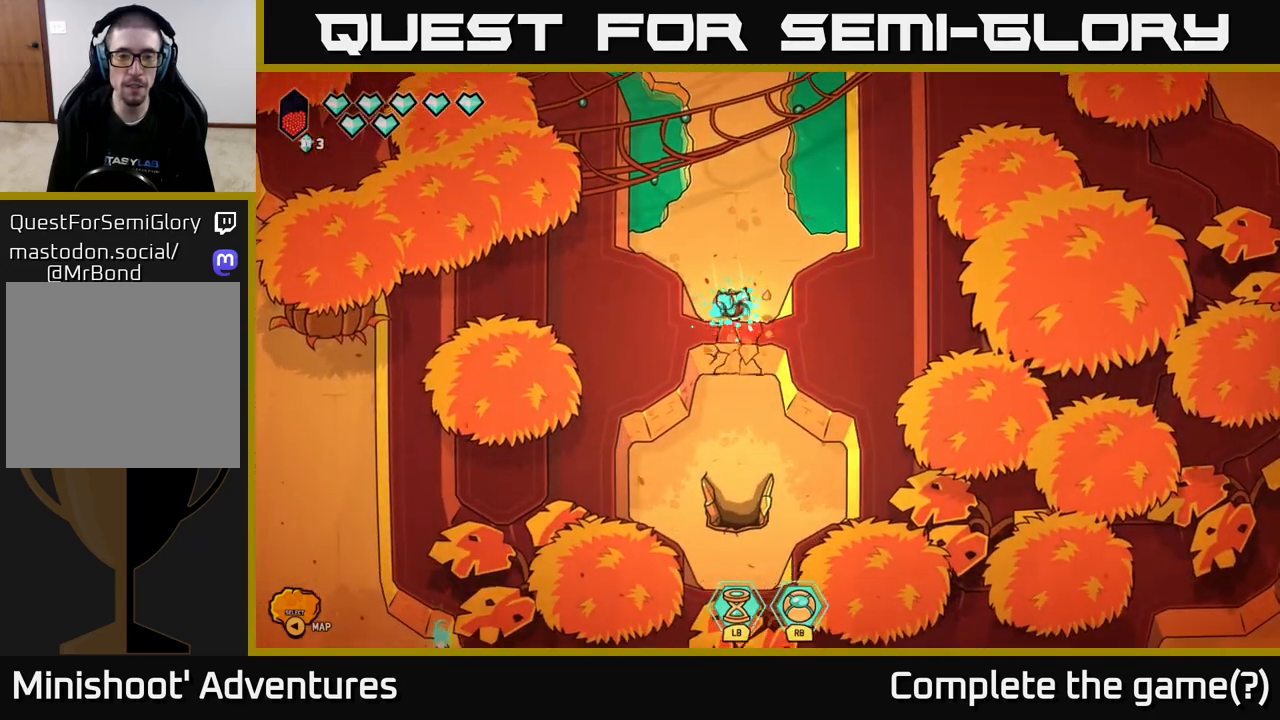
{"buttons": ["R2"], "left_stick": "down", "right_stick": "down", "events": [[17, "R2", "up"], [117, "right_stick", "center"], [367, "right_stick", "down"], [383, "R2", "down"]]}
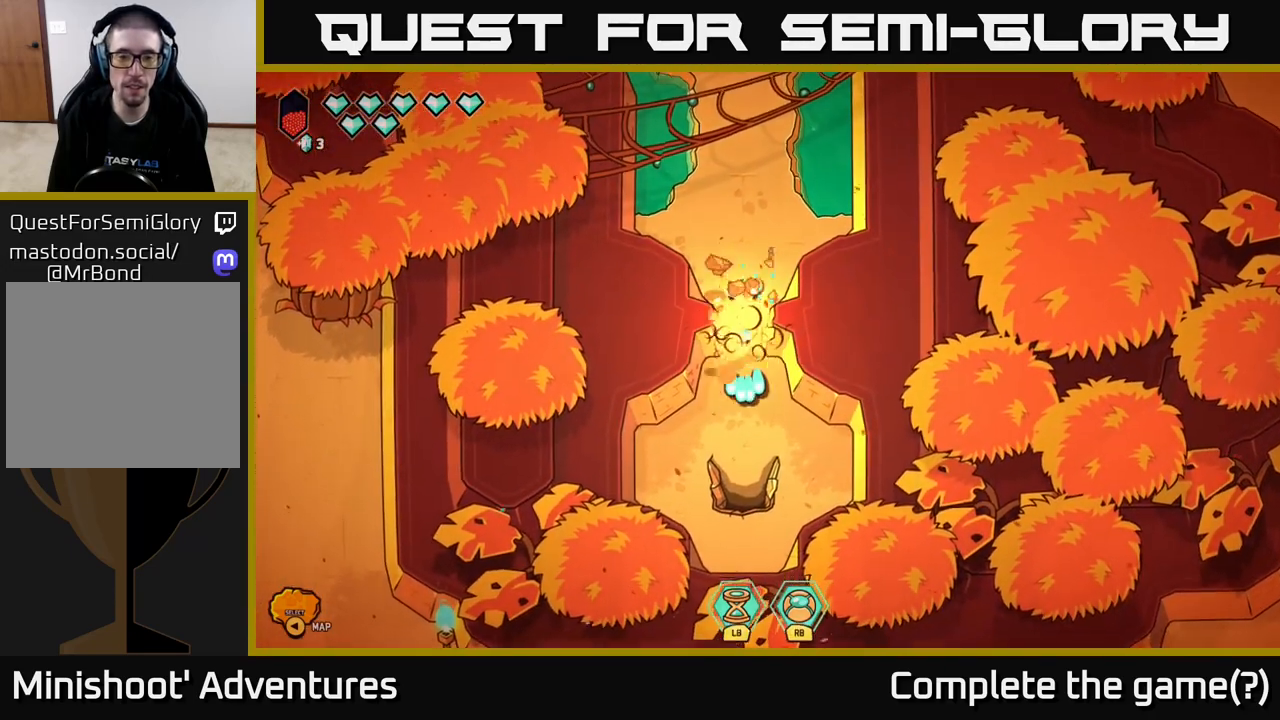
{"buttons": [], "left_stick": "down", "right_stick": "center", "events": [[67, "R2", "up"], [183, "right_stick", "center"]]}
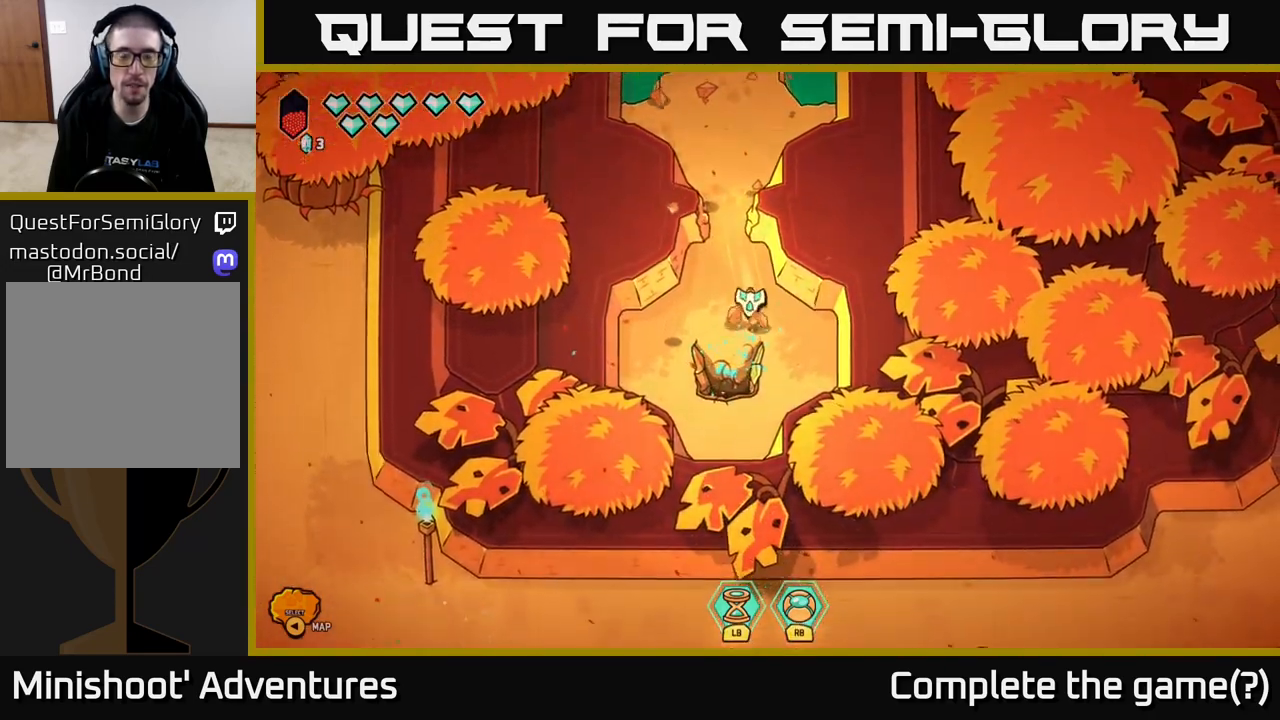
{"buttons": [], "left_stick": "down", "right_stick": "center", "events": []}
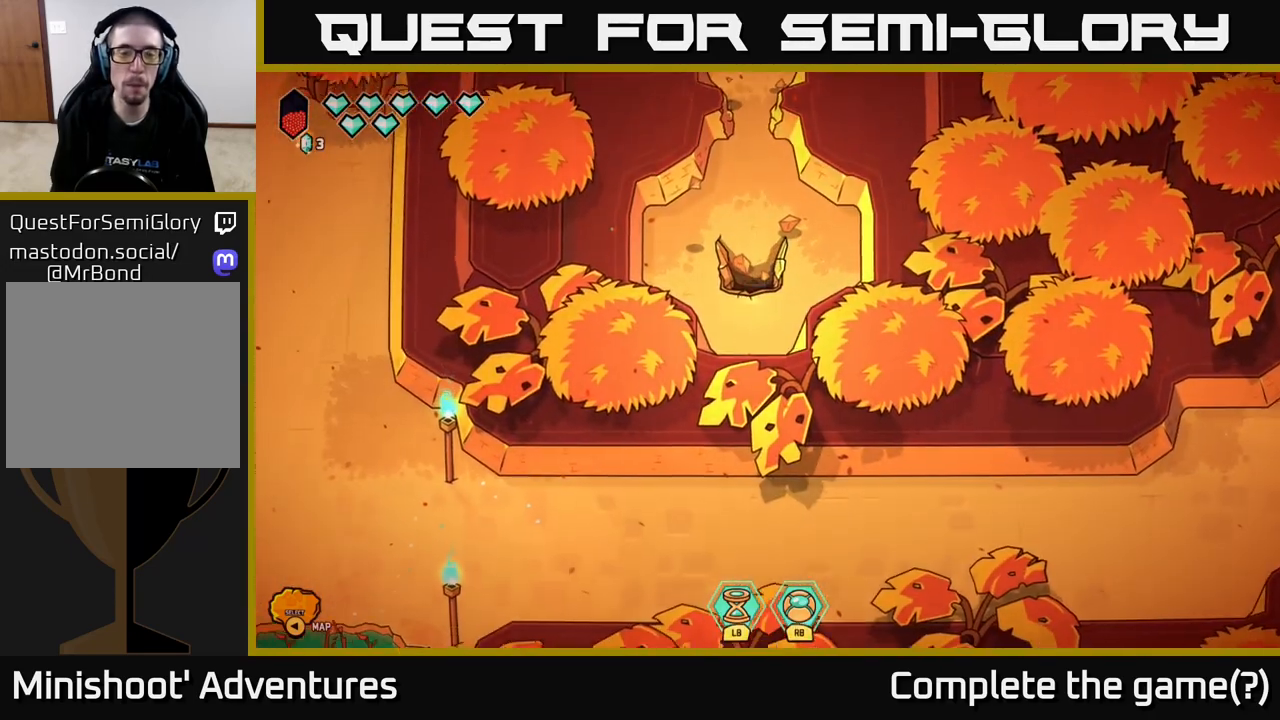
{"buttons": [], "left_stick": "center", "right_stick": "center", "events": [[17, "left_stick", "center"]]}
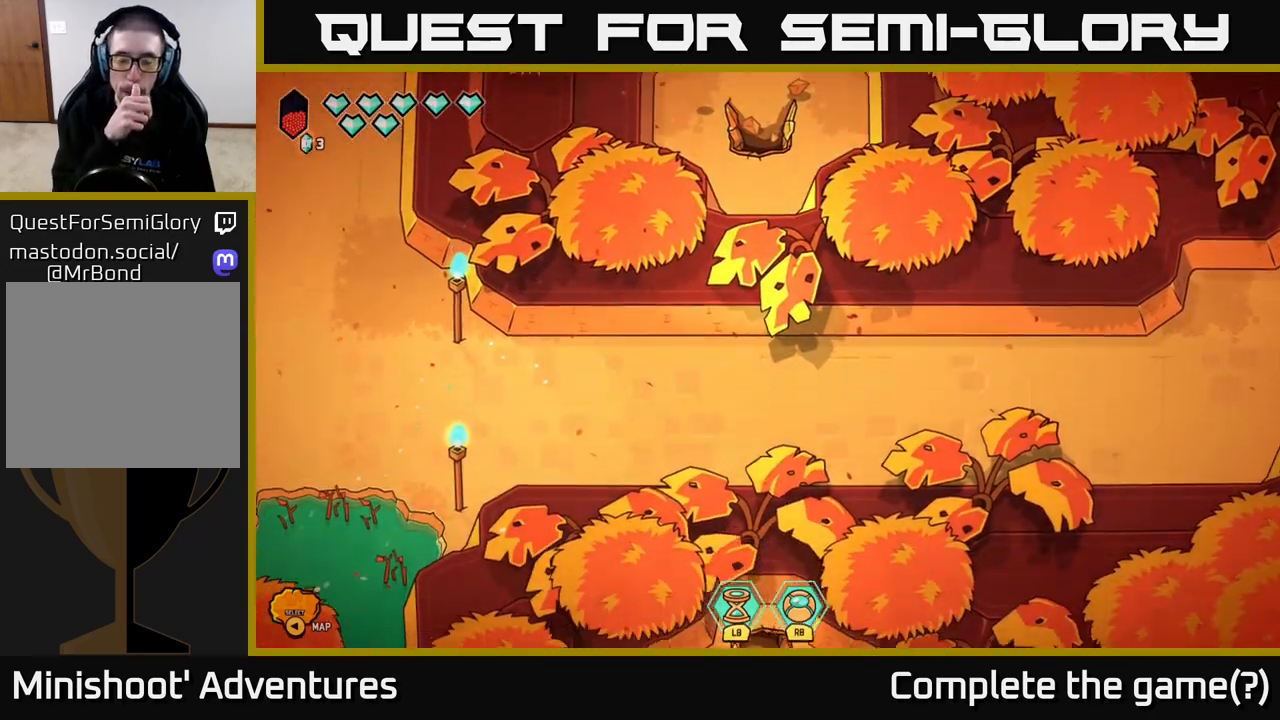
{"buttons": [], "left_stick": "center", "right_stick": "center", "events": []}
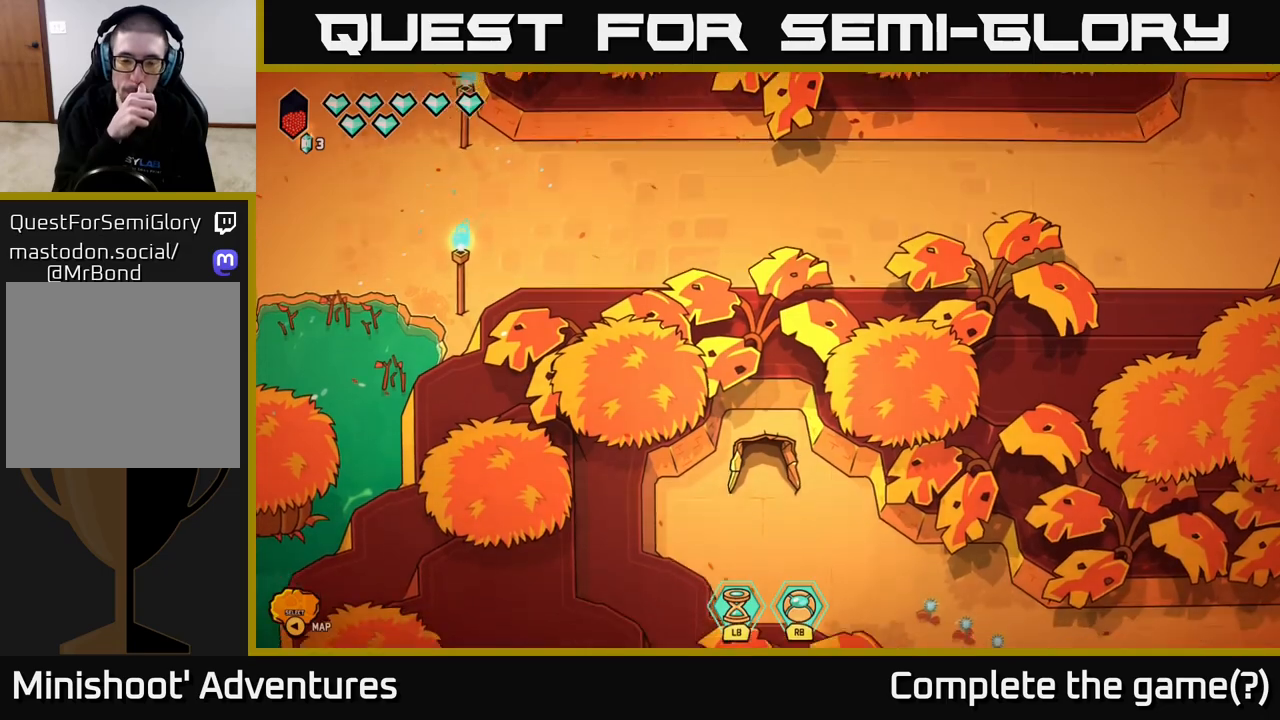
{"buttons": [], "left_stick": "center", "right_stick": "center", "events": []}
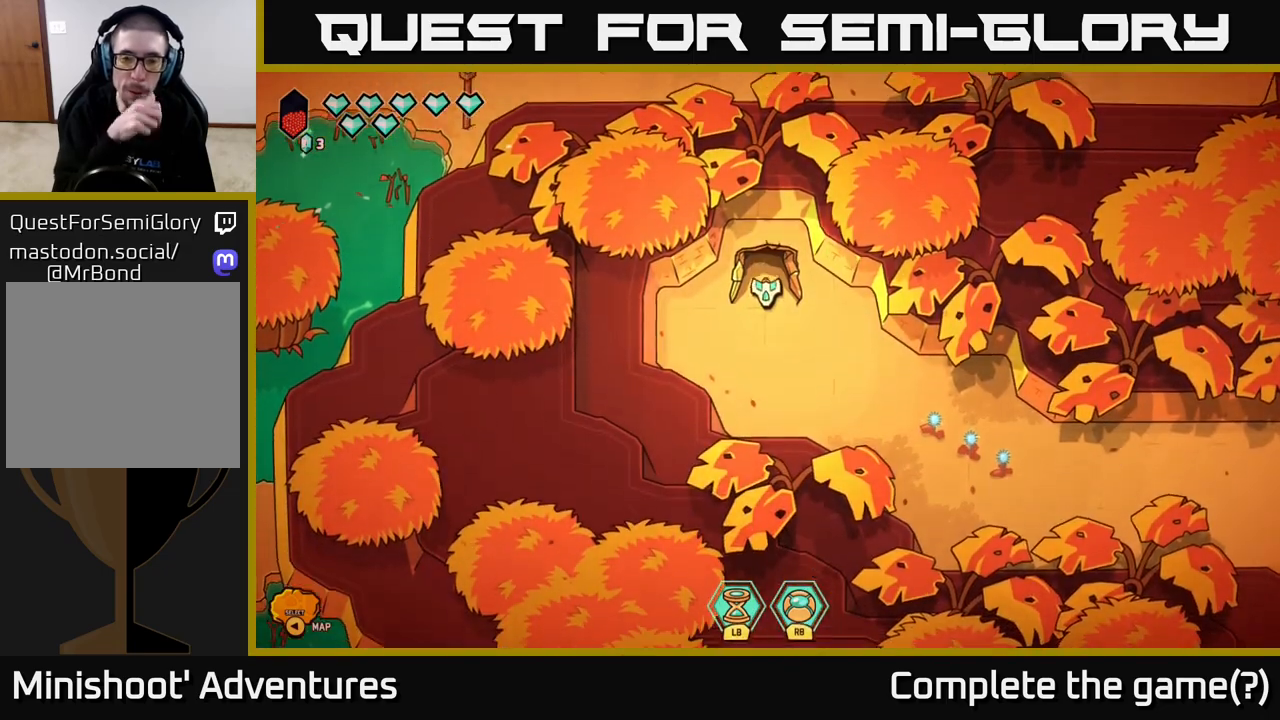
{"buttons": ["L2"], "left_stick": "right", "right_stick": "center", "events": [[117, "left_stick", "down-right"], [367, "L2", "down"], [417, "left_stick", "right"]]}
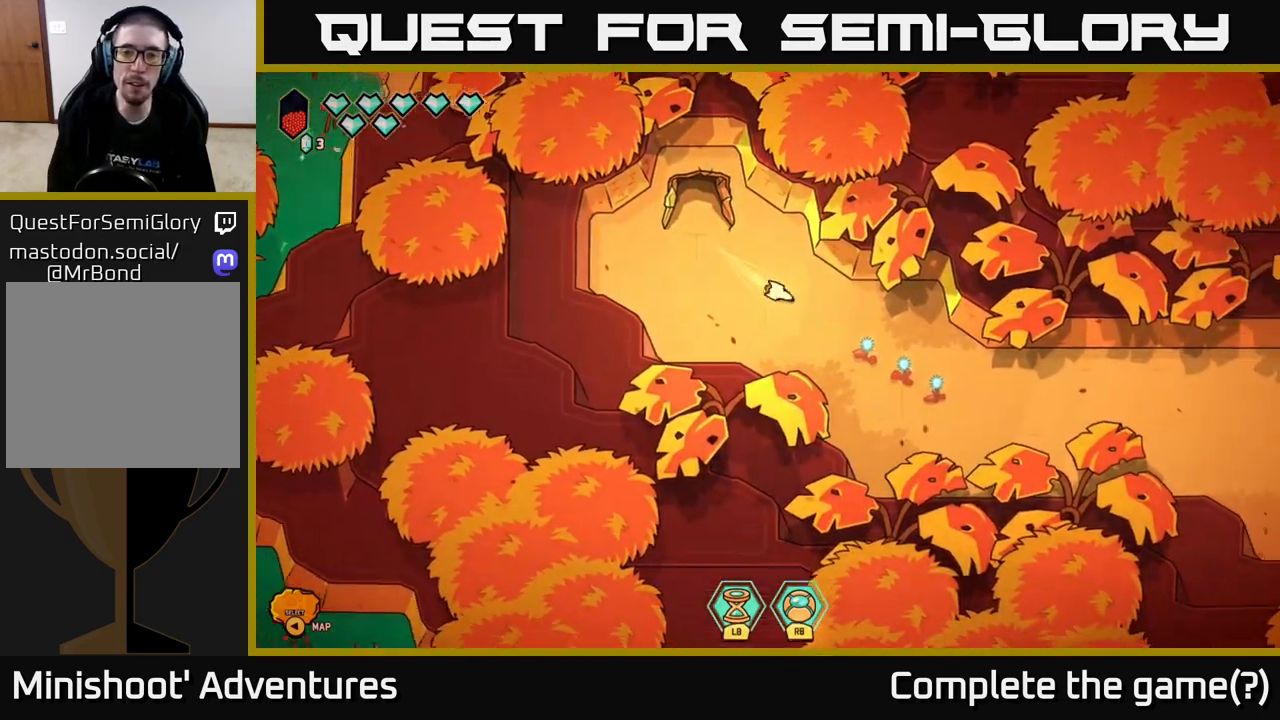
{"buttons": ["L2"], "left_stick": "right", "right_stick": "center", "events": []}
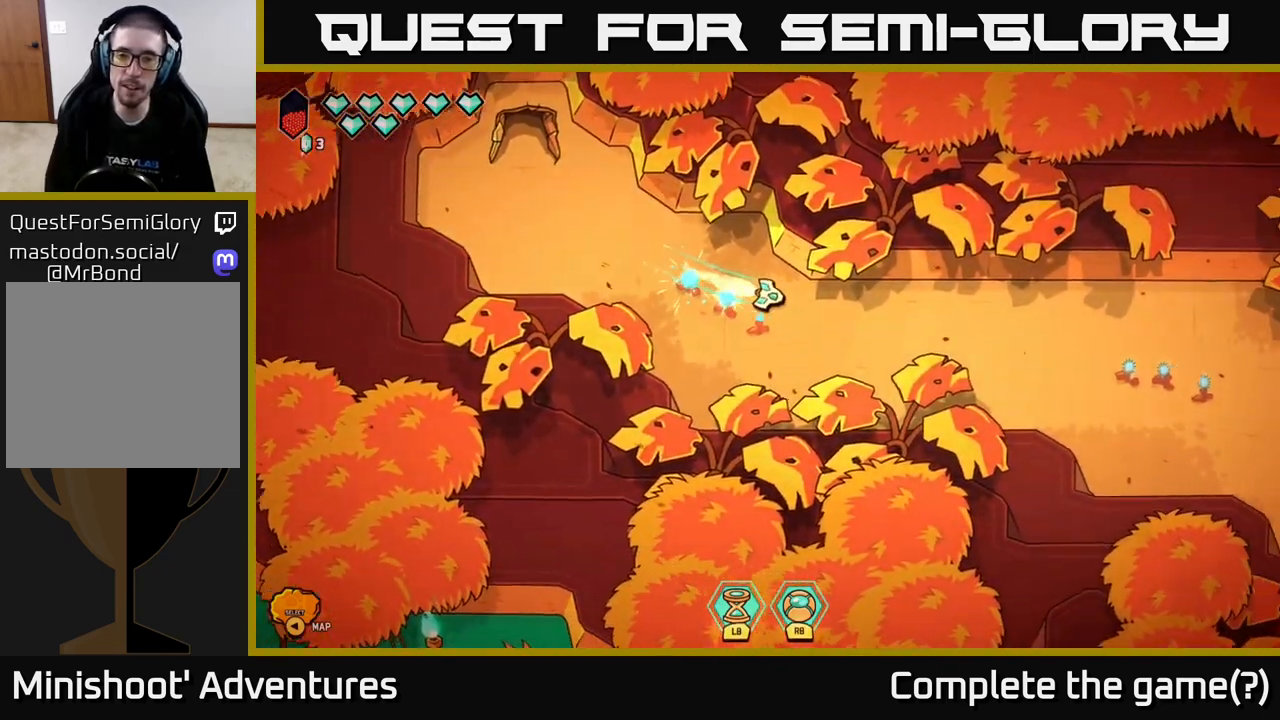
{"buttons": ["L2"], "left_stick": "right", "right_stick": "center", "events": [[50, "left_stick", "down-right"], [167, "left_stick", "right"]]}
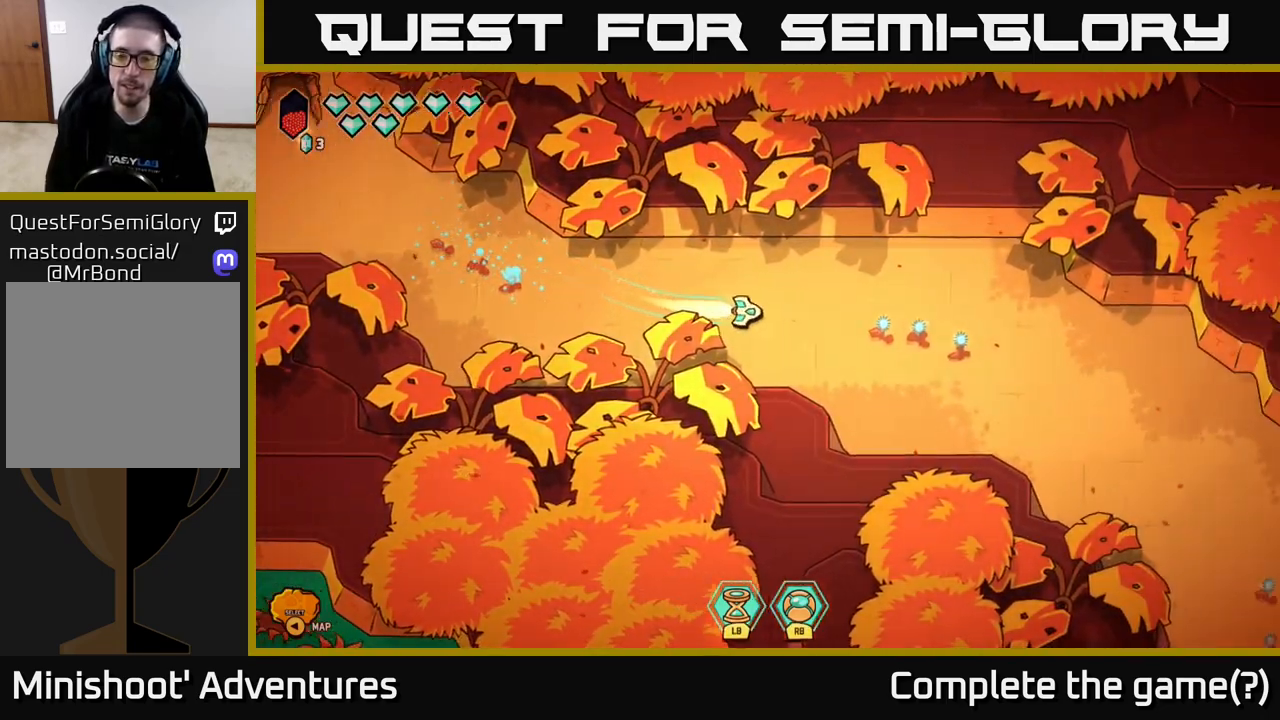
{"buttons": ["L2"], "left_stick": "down-right", "right_stick": "center", "events": [[250, "left_stick", "down-right"]]}
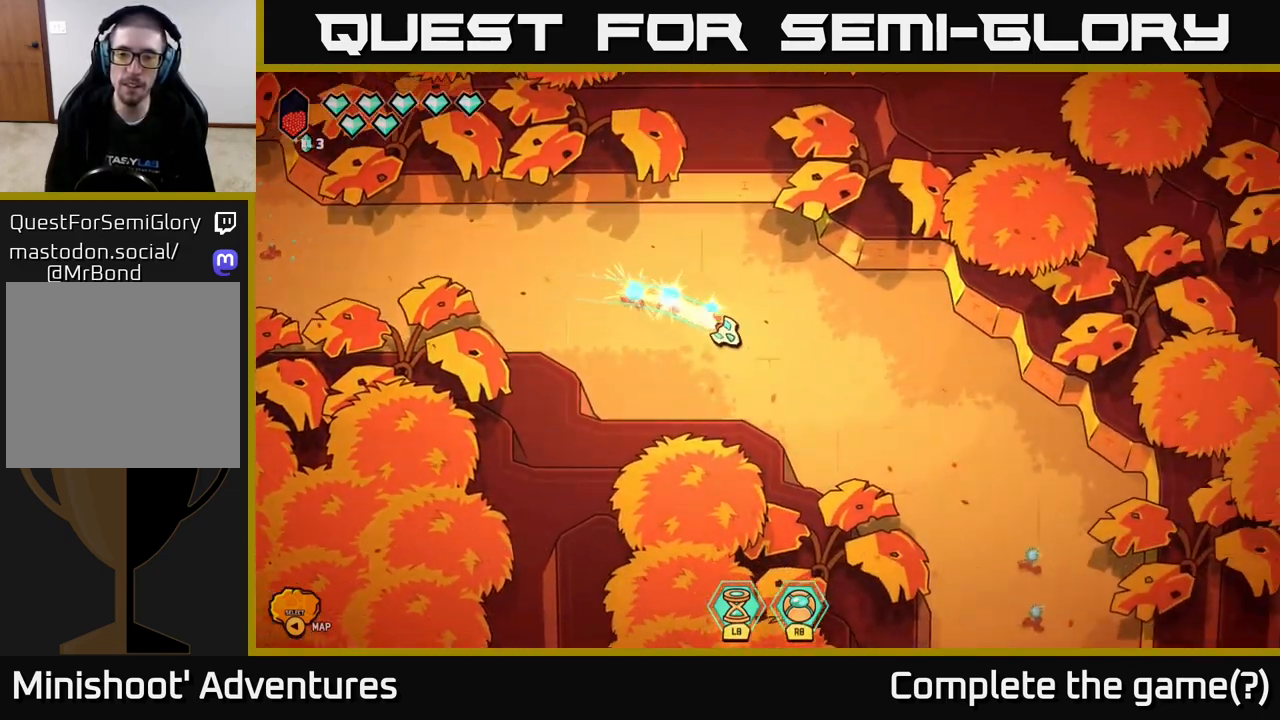
{"buttons": ["L2"], "left_stick": "down-right", "right_stick": "center", "events": []}
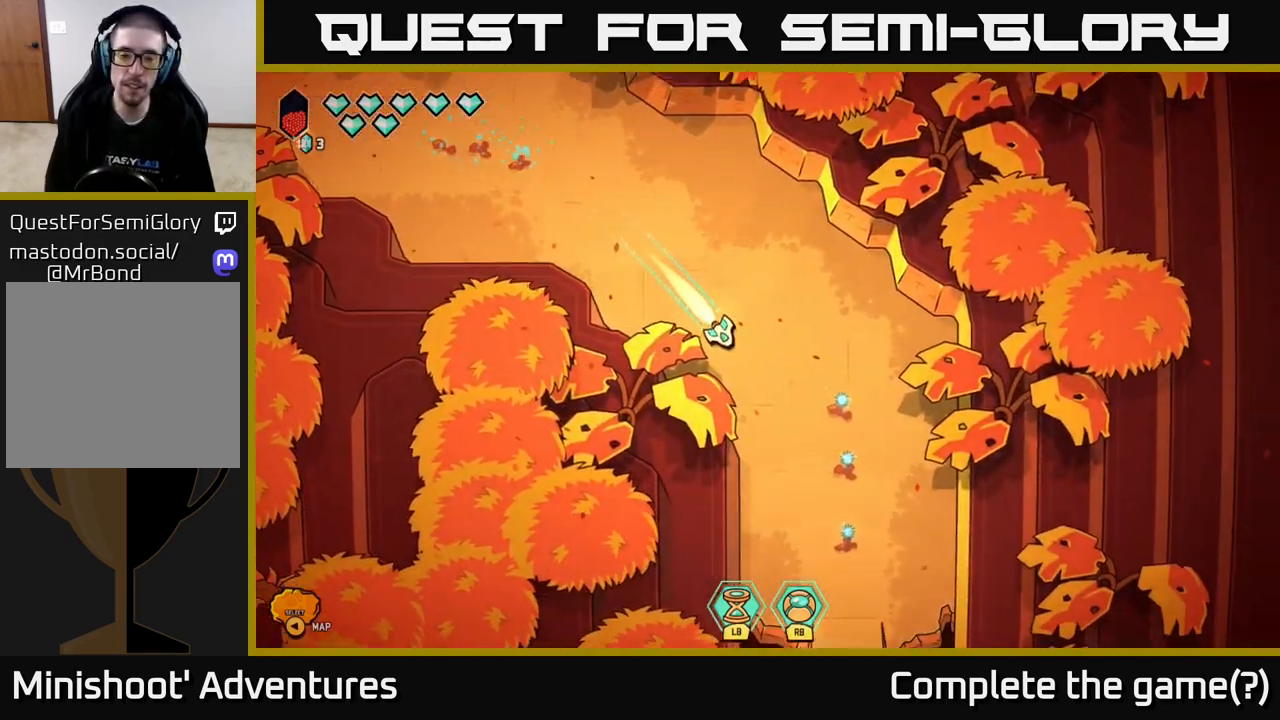
{"buttons": ["L2"], "left_stick": "down", "right_stick": "center", "events": [[283, "left_stick", "down"]]}
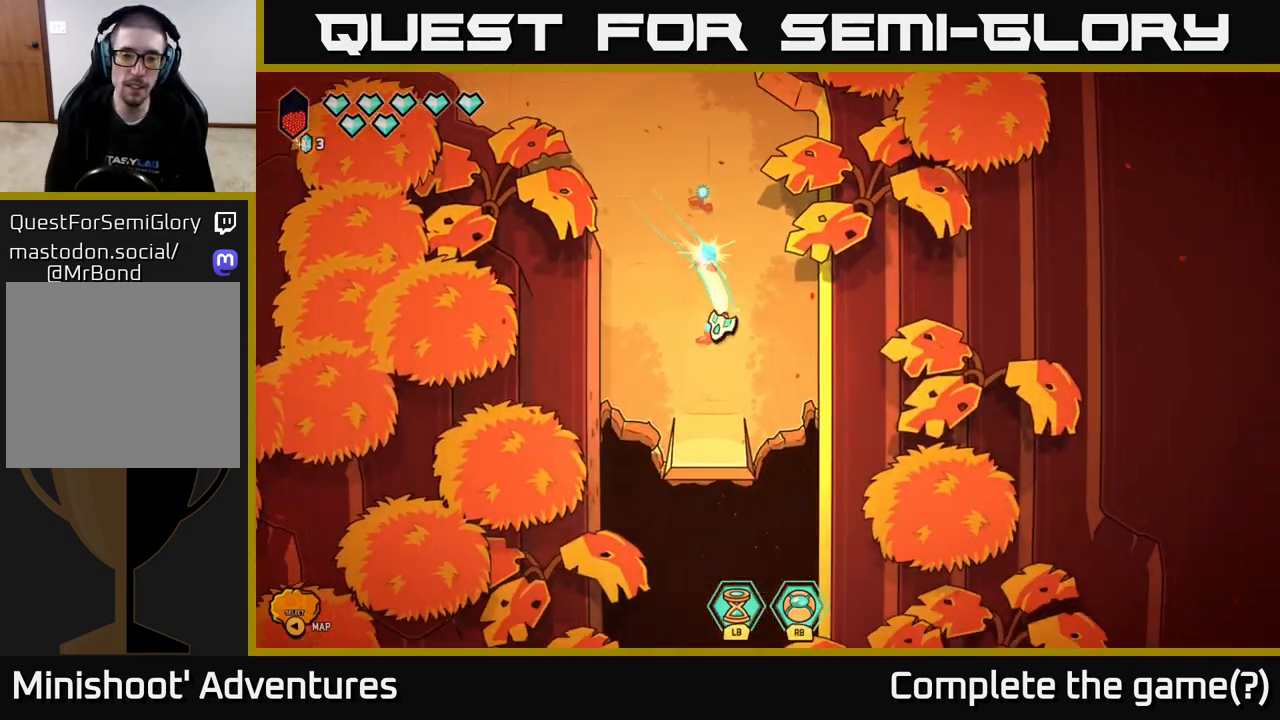
{"buttons": ["L2"], "left_stick": "down", "right_stick": "center", "events": []}
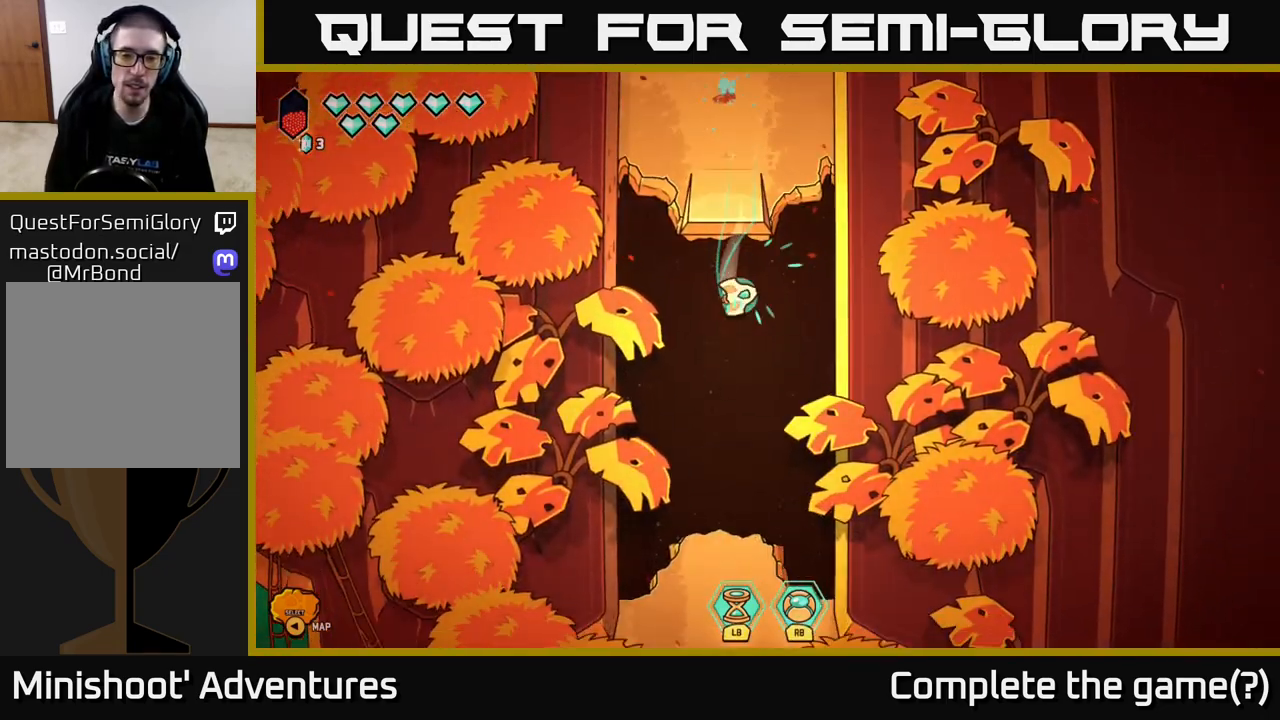
{"buttons": ["L2"], "left_stick": "down", "right_stick": "center", "events": []}
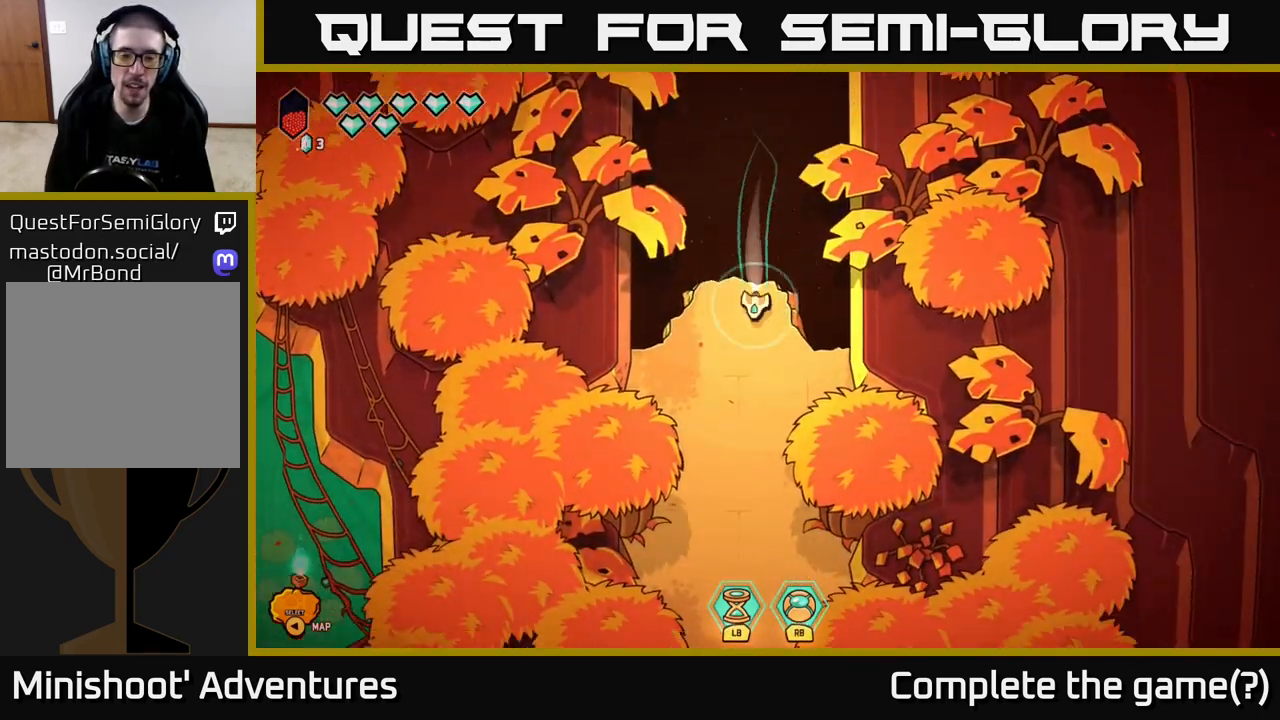
{"buttons": ["L2"], "left_stick": "down", "right_stick": "center", "events": []}
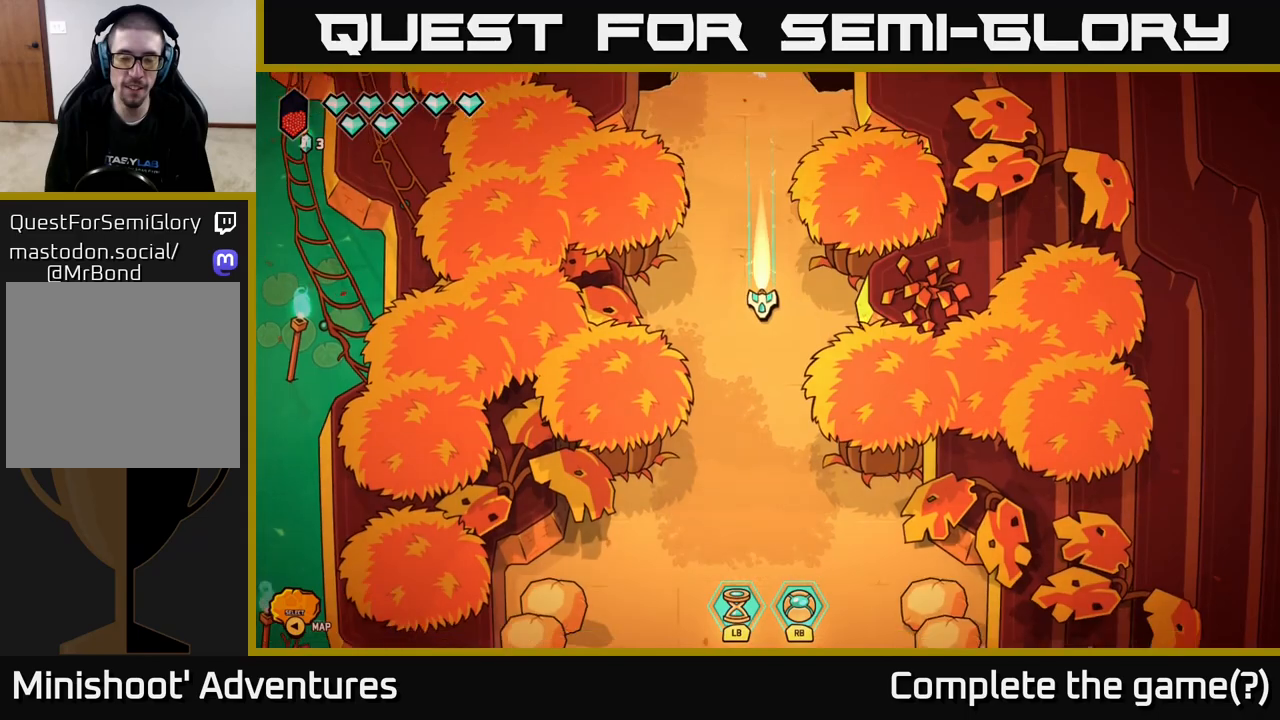
{"buttons": [], "left_stick": "down-left", "right_stick": "left", "events": [[450, "L2", "up"], [483, "left_stick", "down-left"], [500, "right_stick", "left"]]}